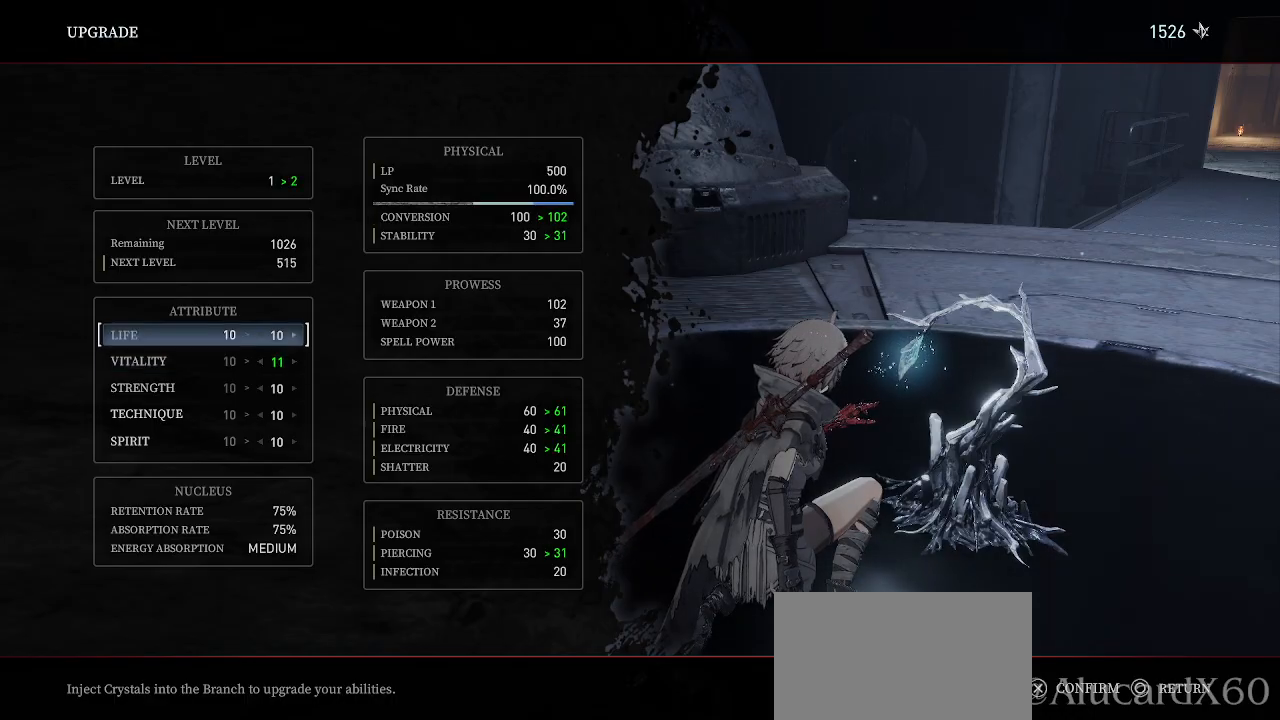
Gameplay with a controller (PlayStation layout); each line is a JSON object with the inputs held at the frame after it. "events" lists button and stick changes between this image and that frame as [ms after this image, input, new state], when the widget could be followed in between. Not read: TOUCHPAD.
{"buttons": [], "left_stick": "center", "right_stick": "center"}
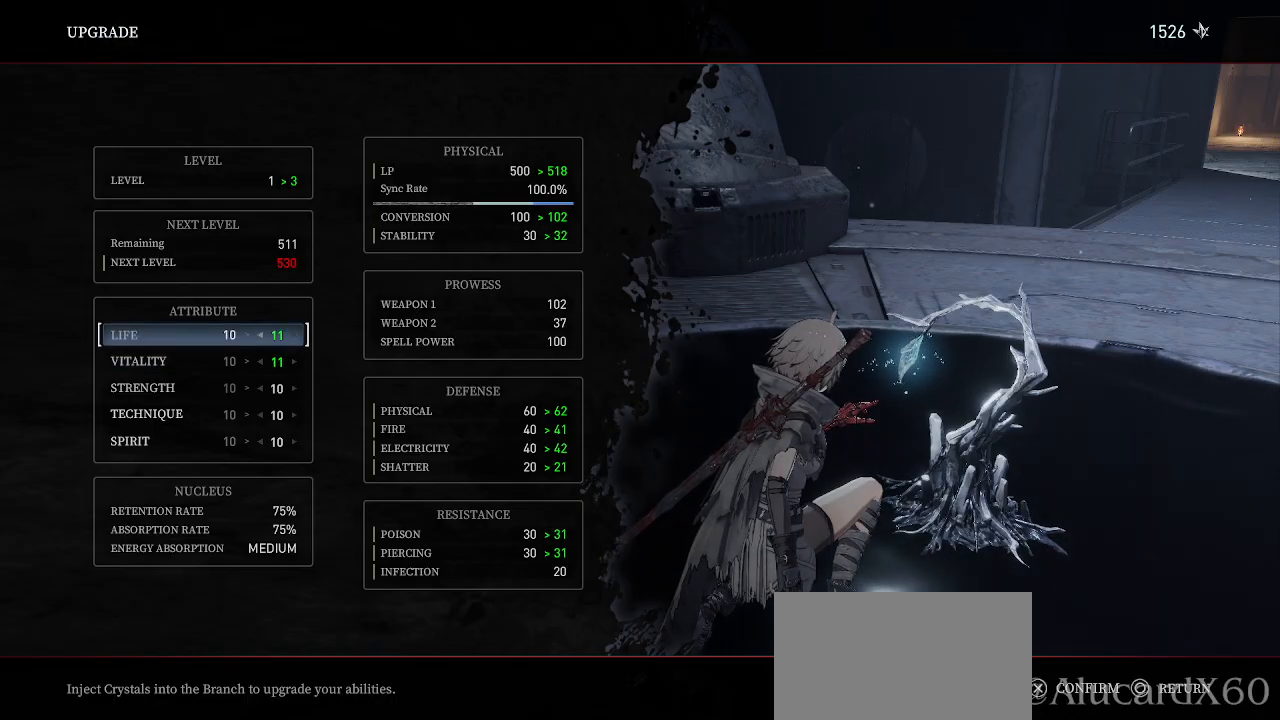
{"buttons": [], "left_stick": "center", "right_stick": "center"}
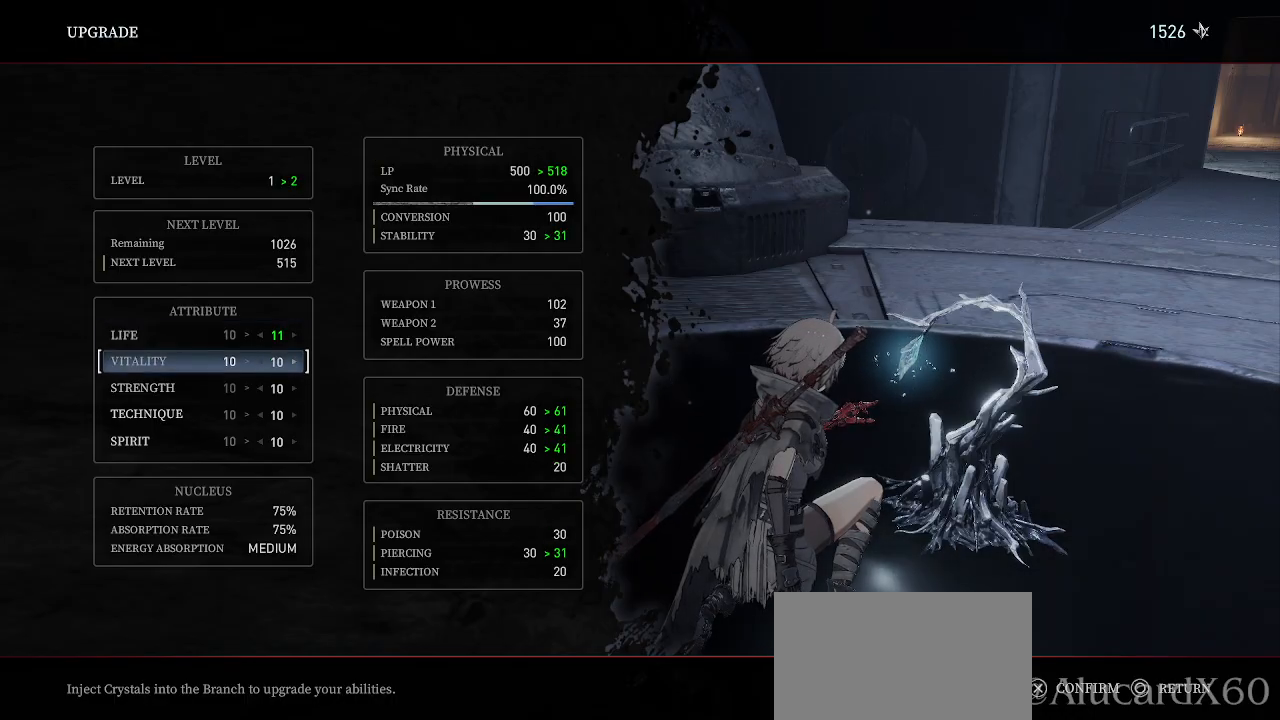
{"buttons": [], "left_stick": "center", "right_stick": "center", "events": [[117, "DPAD_UP", "down"], [200, "DPAD_UP", "up"]]}
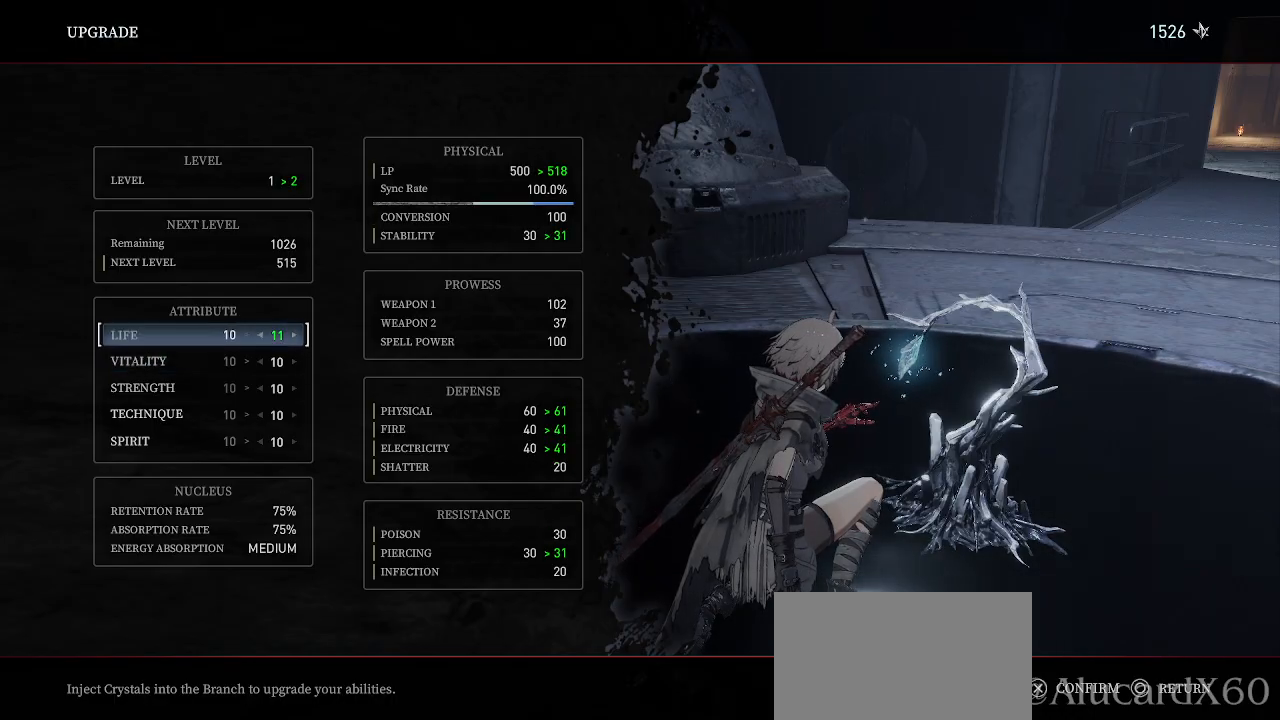
{"buttons": [], "left_stick": "center", "right_stick": "center", "events": [[267, "DPAD_LEFT", "down"], [383, "DPAD_LEFT", "up"]]}
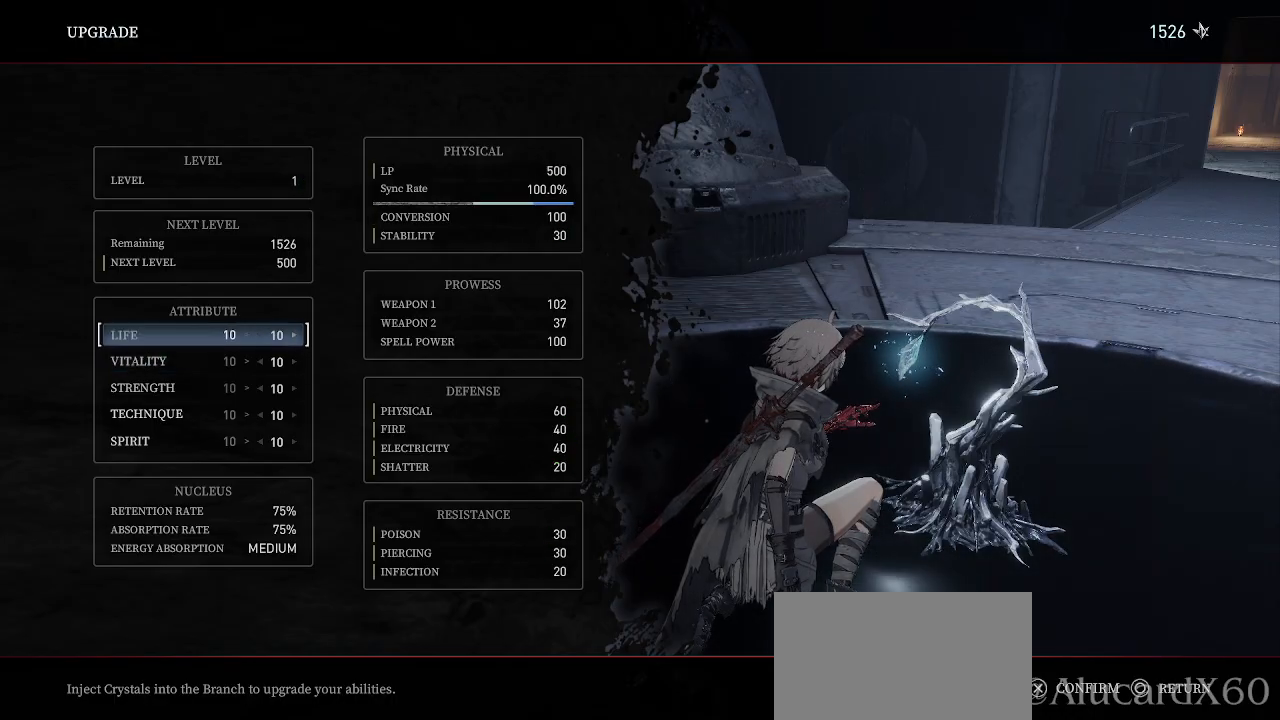
{"buttons": [], "left_stick": "center", "right_stick": "center", "events": [[217, "DPAD_RIGHT", "down"], [317, "DPAD_RIGHT", "up"]]}
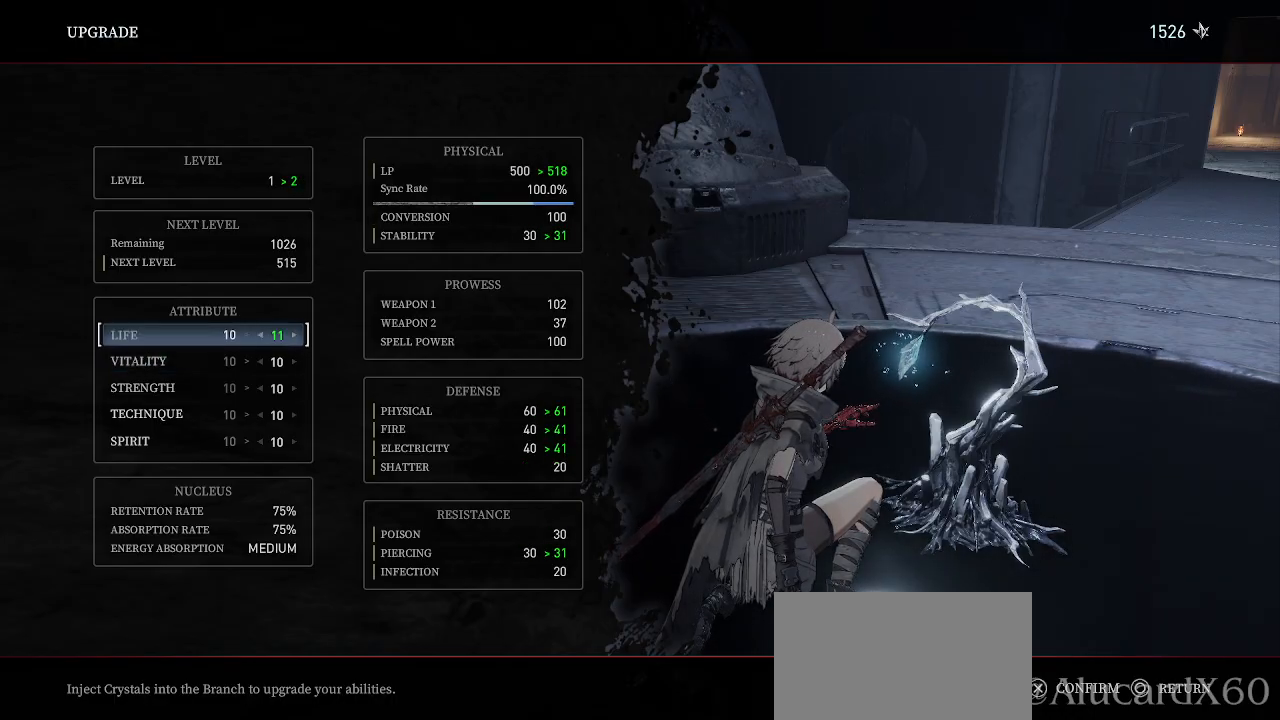
{"buttons": [], "left_stick": "center", "right_stick": "center", "events": [[17, "DPAD_DOWN", "down"], [100, "DPAD_DOWN", "up"], [267, "DPAD_RIGHT", "down"], [367, "DPAD_RIGHT", "up"]]}
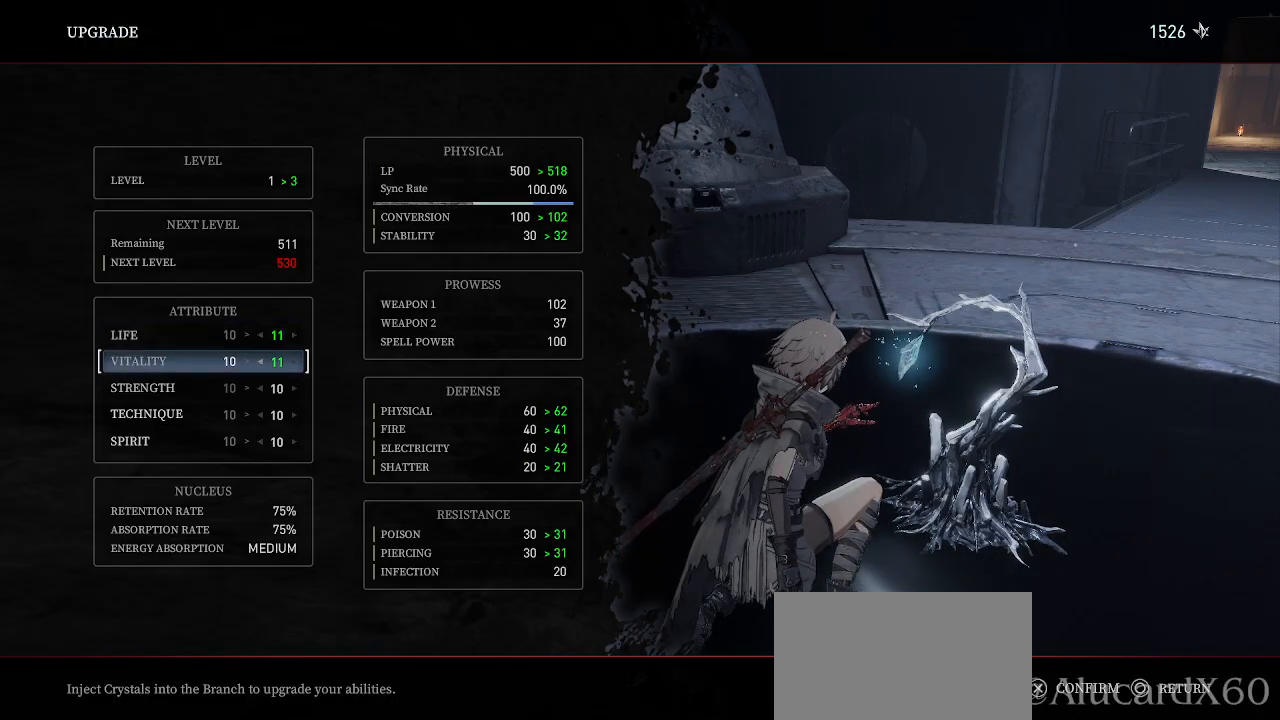
{"buttons": [], "left_stick": "center", "right_stick": "center"}
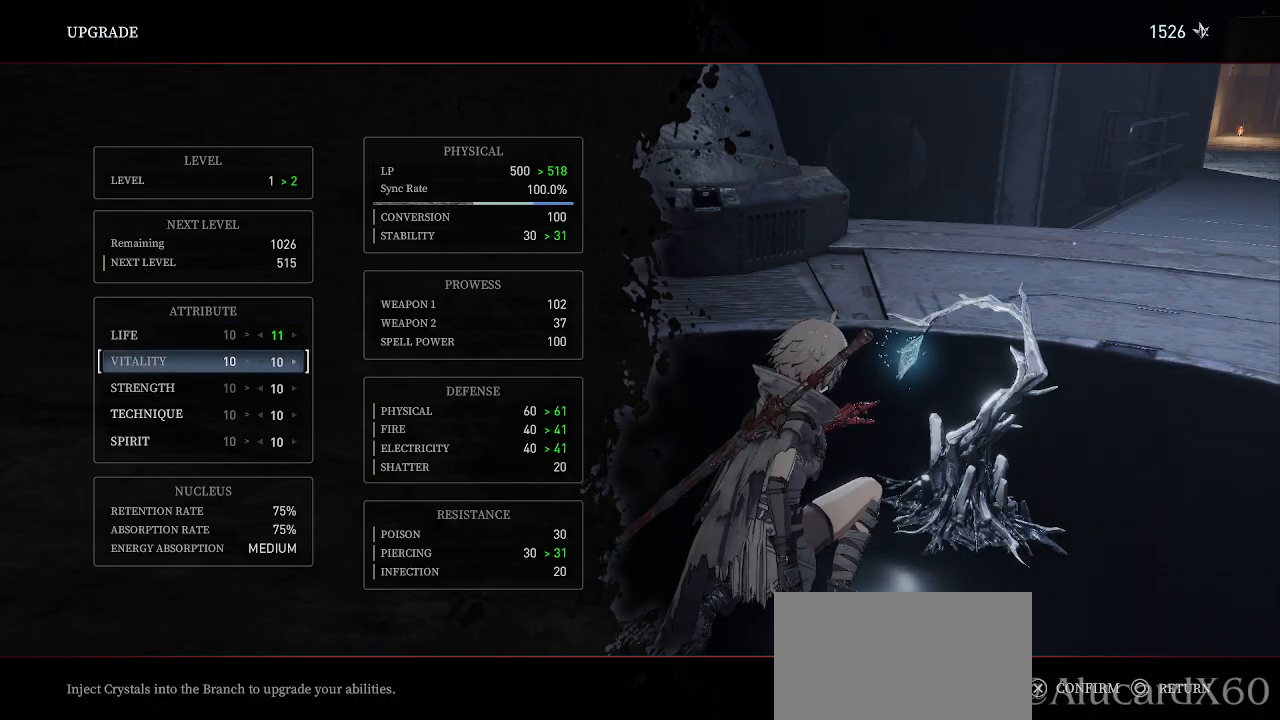
{"buttons": [], "left_stick": "center", "right_stick": "center", "events": [[50, "DPAD_UP", "down"], [150, "DPAD_UP", "up"], [250, "DPAD_LEFT", "down"], [367, "DPAD_LEFT", "up"]]}
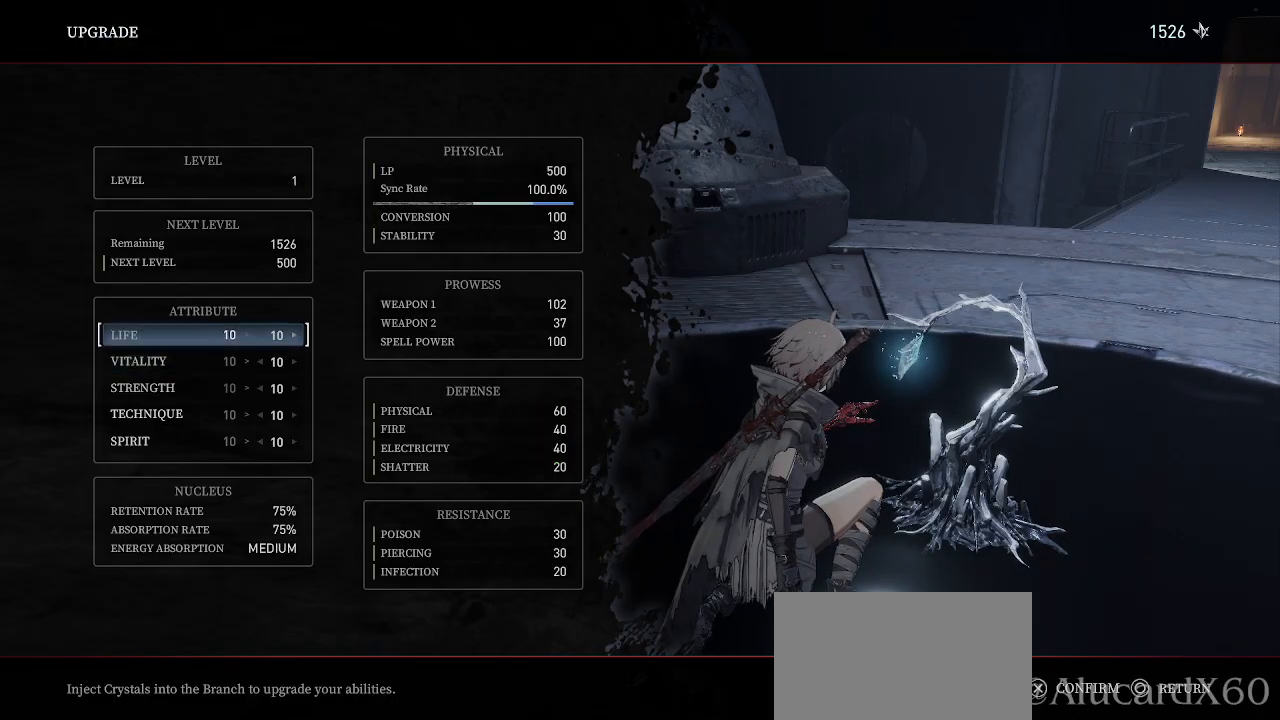
{"buttons": [], "left_stick": "center", "right_stick": "center", "events": []}
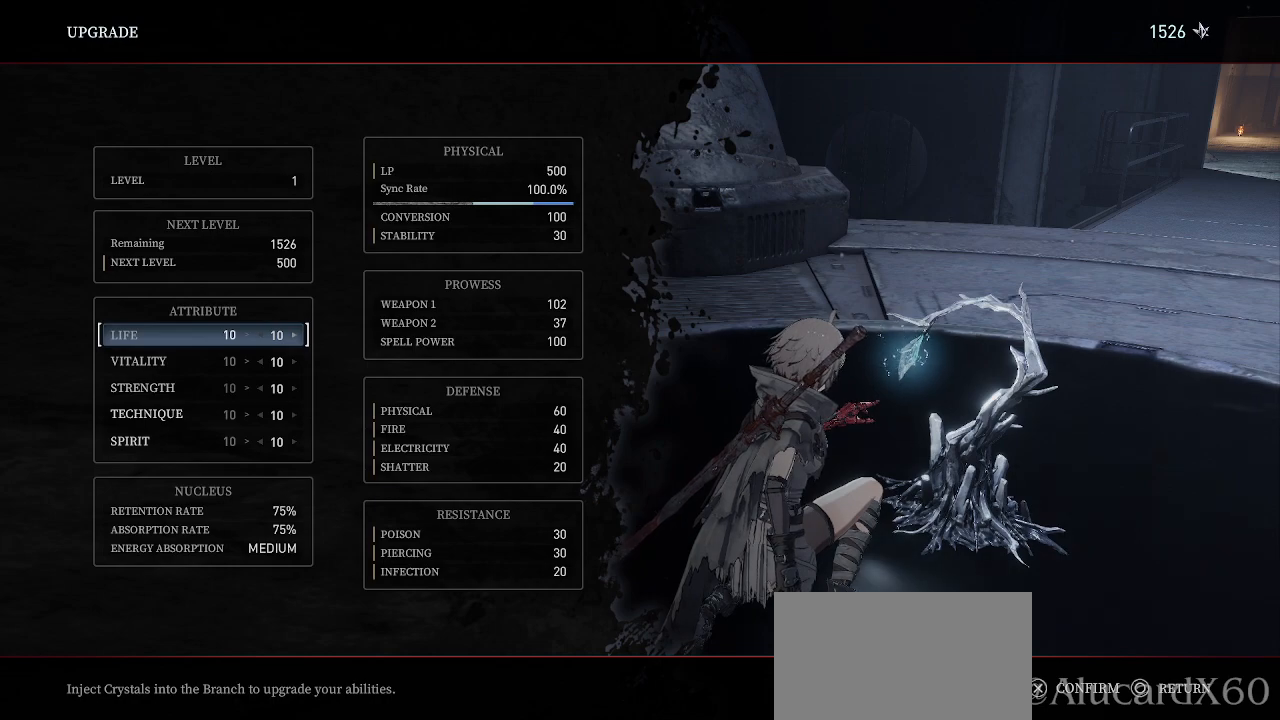
{"buttons": ["DPAD_RIGHT"], "left_stick": "center", "right_stick": "center", "events": [[50, "DPAD_DOWN", "down"], [183, "DPAD_DOWN", "up"], [483, "DPAD_RIGHT", "down"]]}
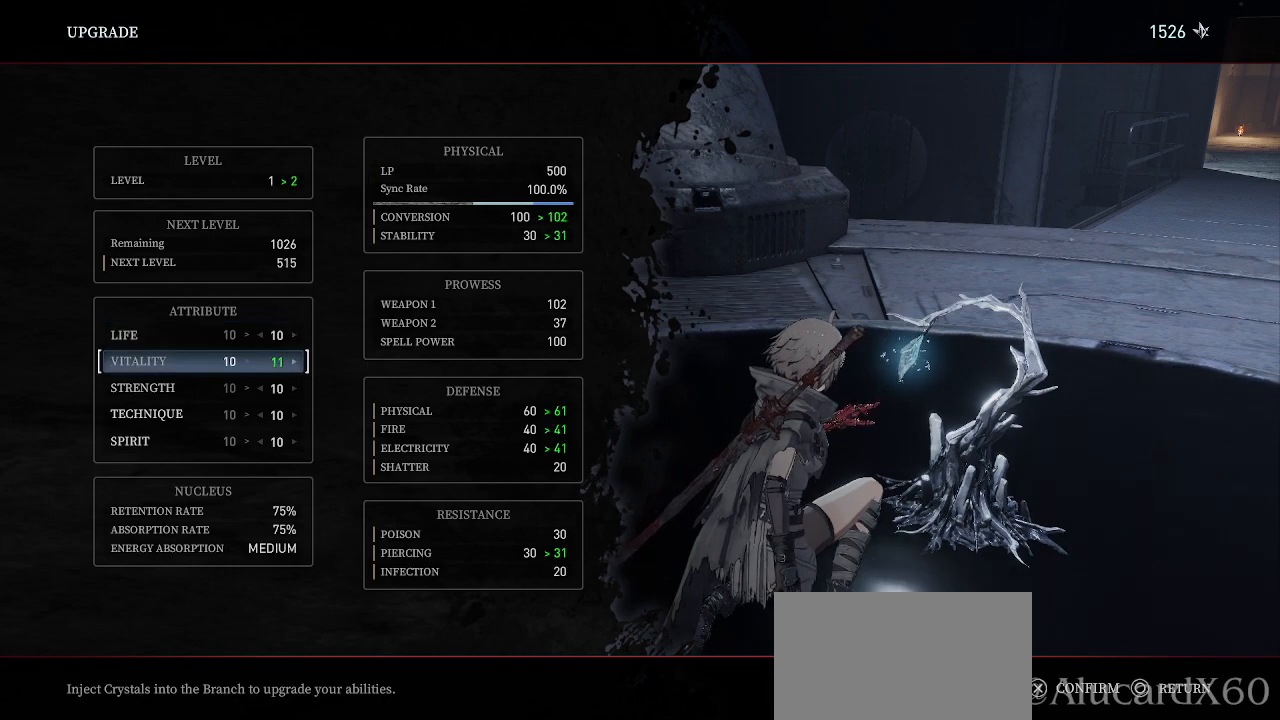
{"buttons": [], "left_stick": "center", "right_stick": "center", "events": [[100, "DPAD_RIGHT", "up"]]}
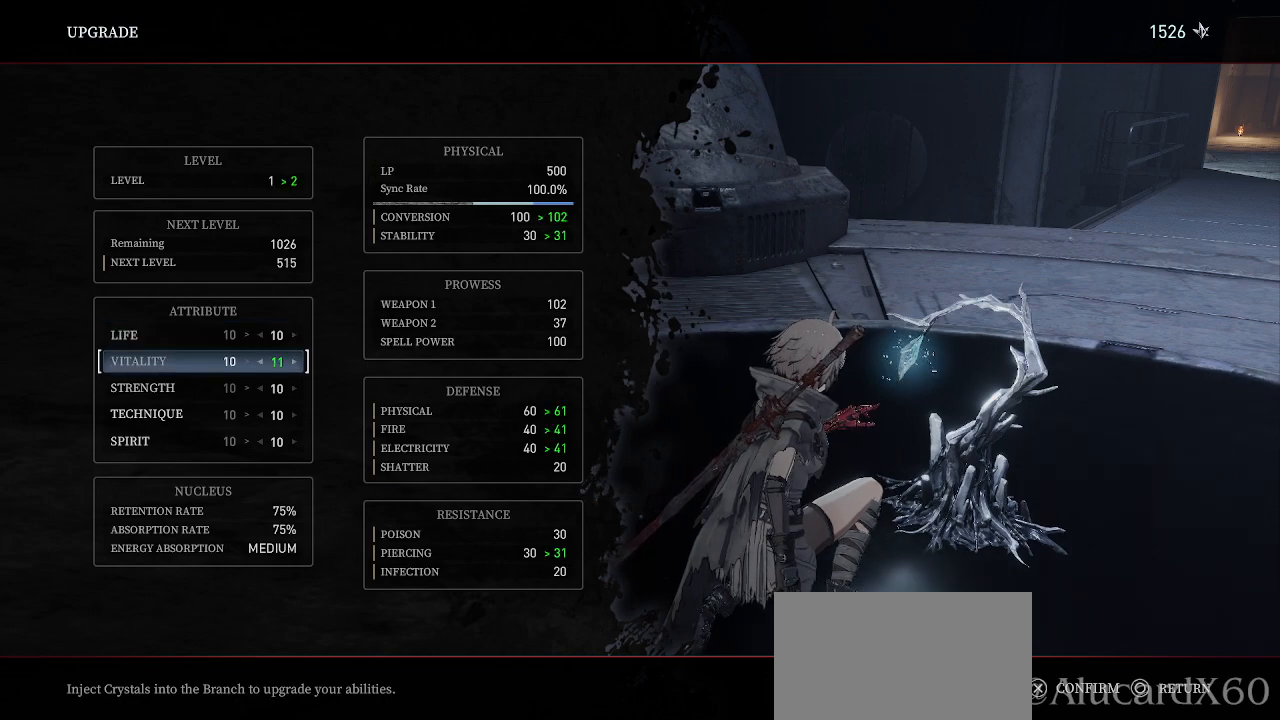
{"buttons": [], "left_stick": "center", "right_stick": "center", "events": []}
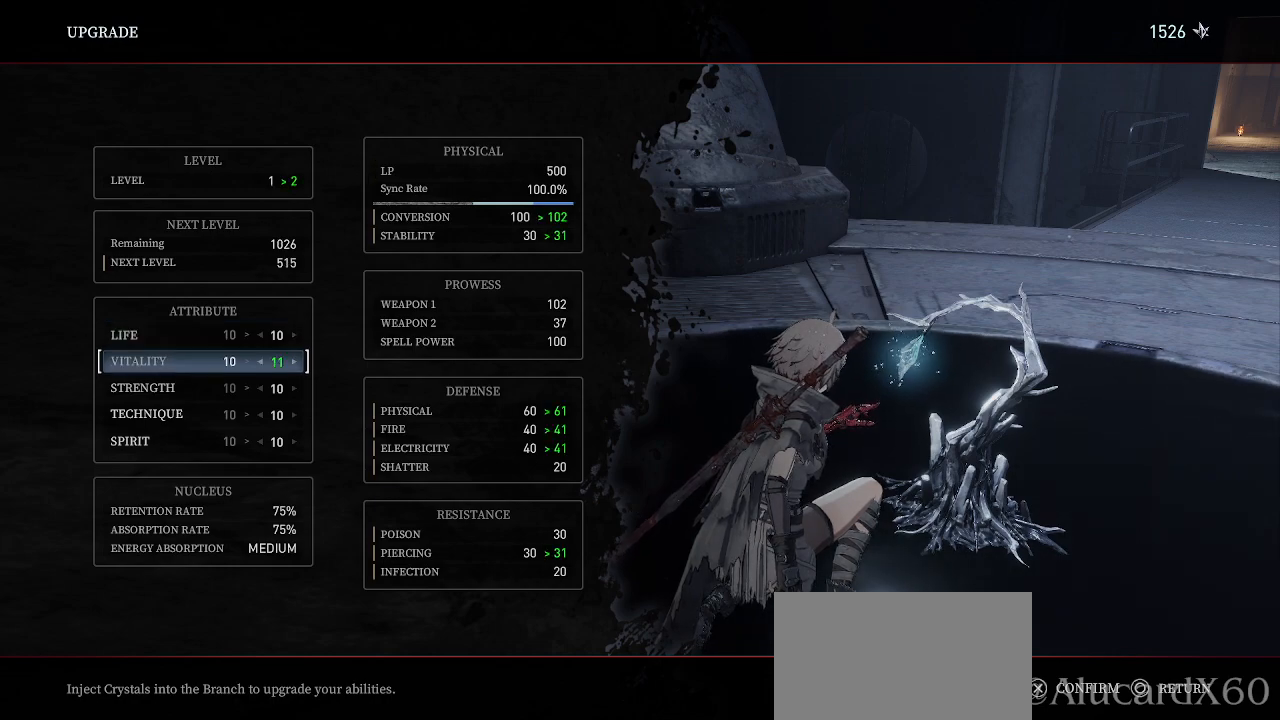
{"buttons": [], "left_stick": "center", "right_stick": "center", "events": []}
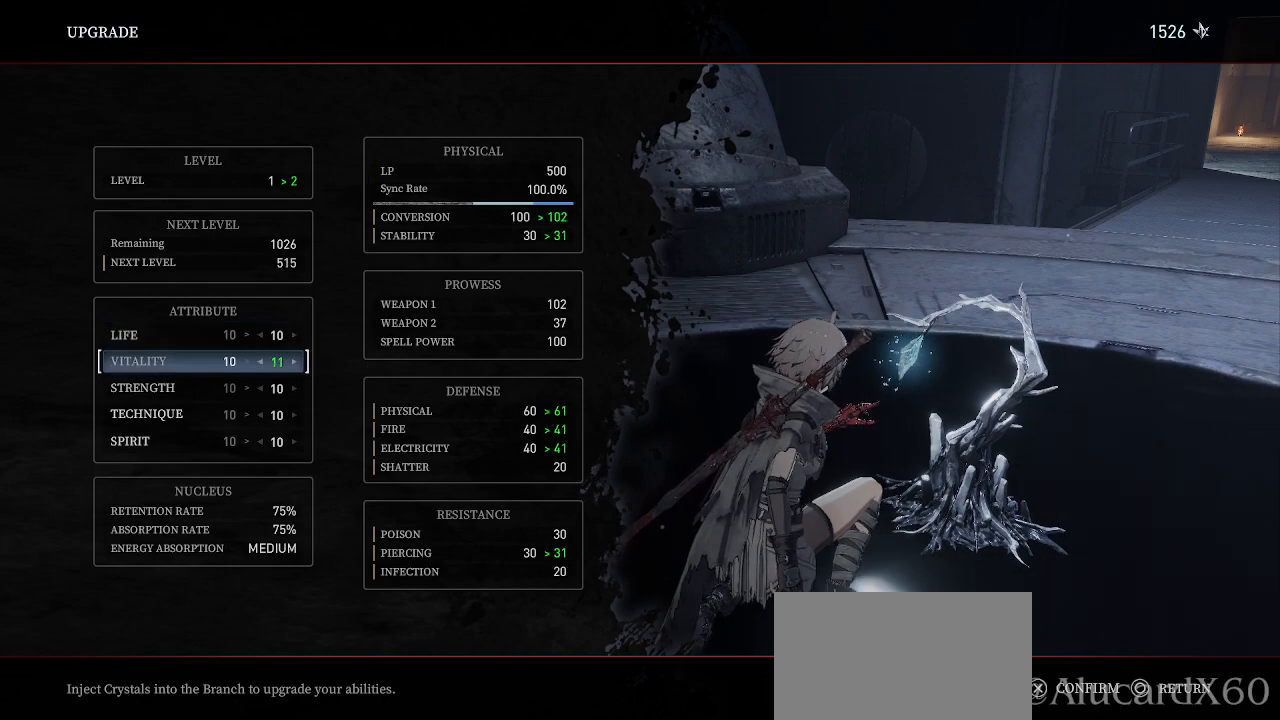
{"buttons": [], "left_stick": "center", "right_stick": "center", "events": []}
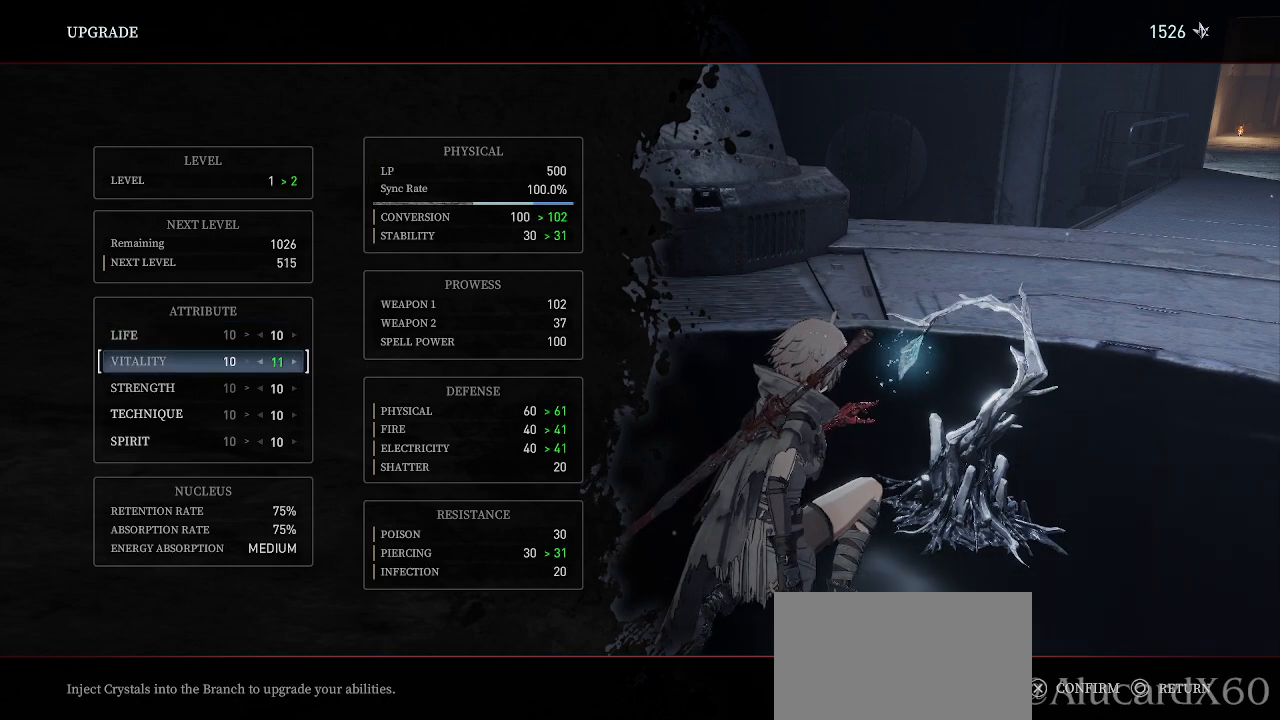
{"buttons": [], "left_stick": "center", "right_stick": "center", "events": []}
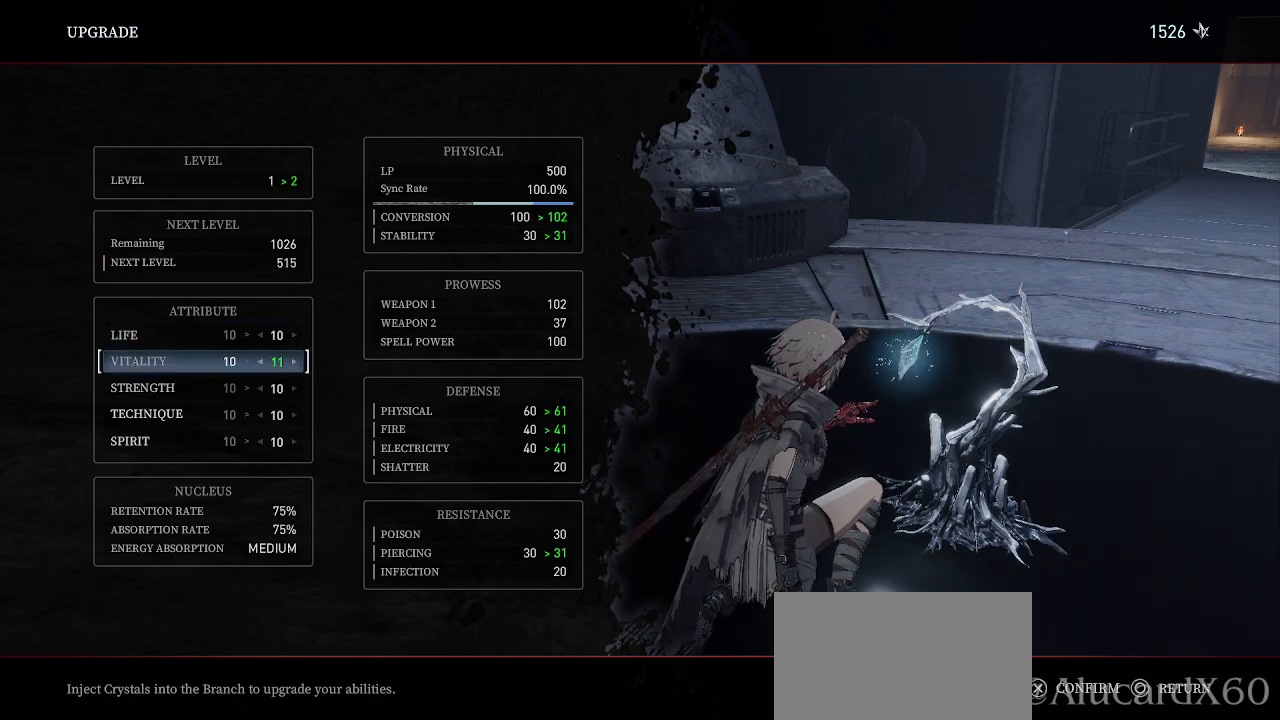
{"buttons": [], "left_stick": "center", "right_stick": "center", "events": []}
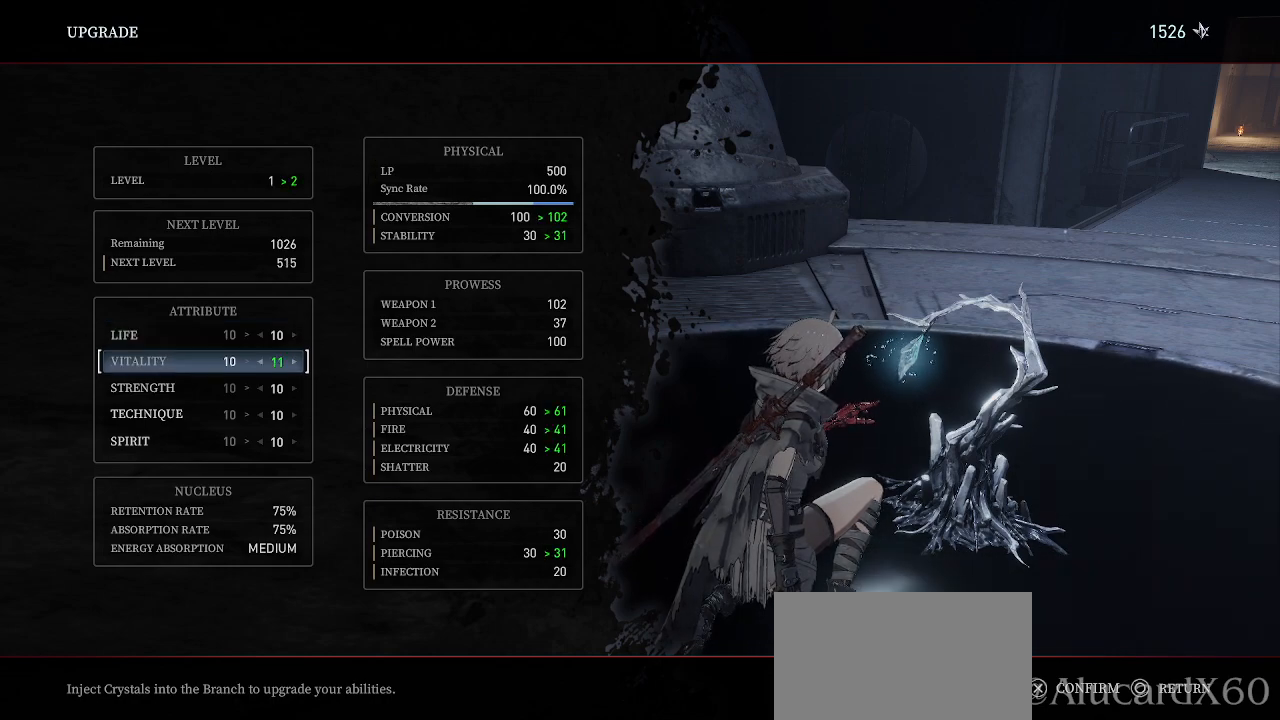
{"buttons": [], "left_stick": "center", "right_stick": "center", "events": []}
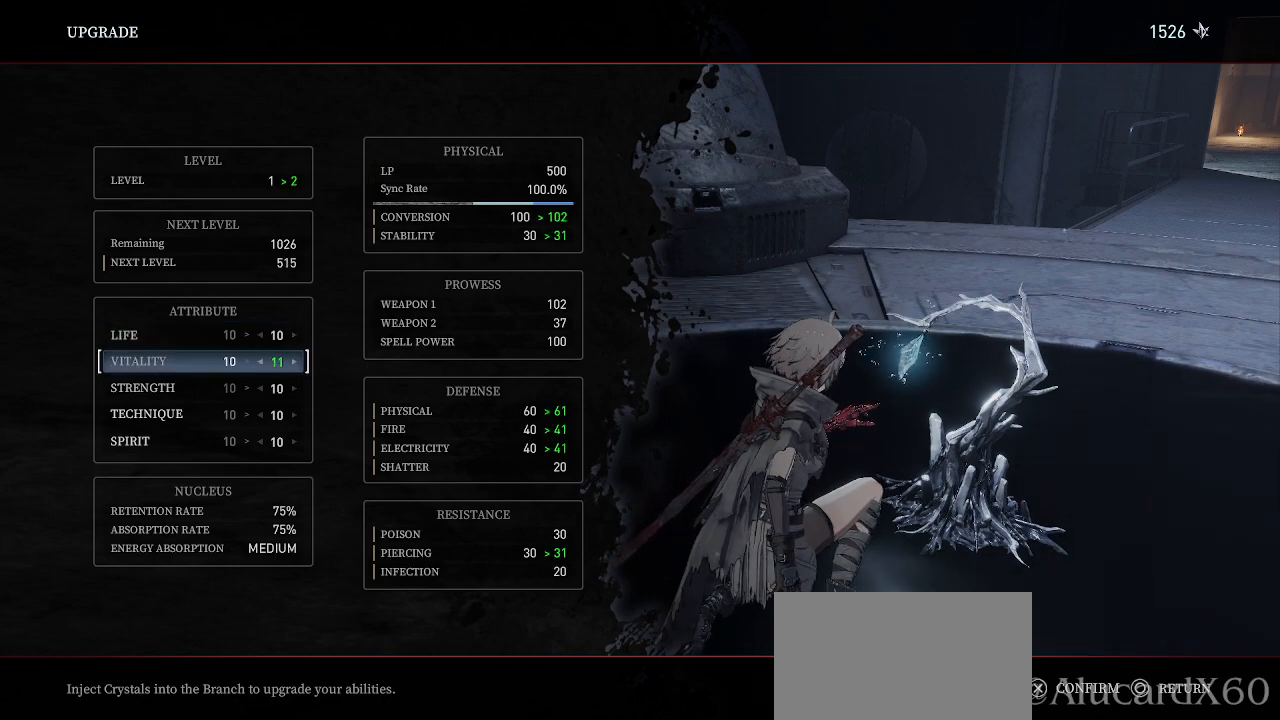
{"buttons": ["DPAD_RIGHT"], "left_stick": "center", "right_stick": "center", "events": [[133, "DPAD_LEFT", "down"], [233, "DPAD_LEFT", "up"], [483, "DPAD_RIGHT", "down"]]}
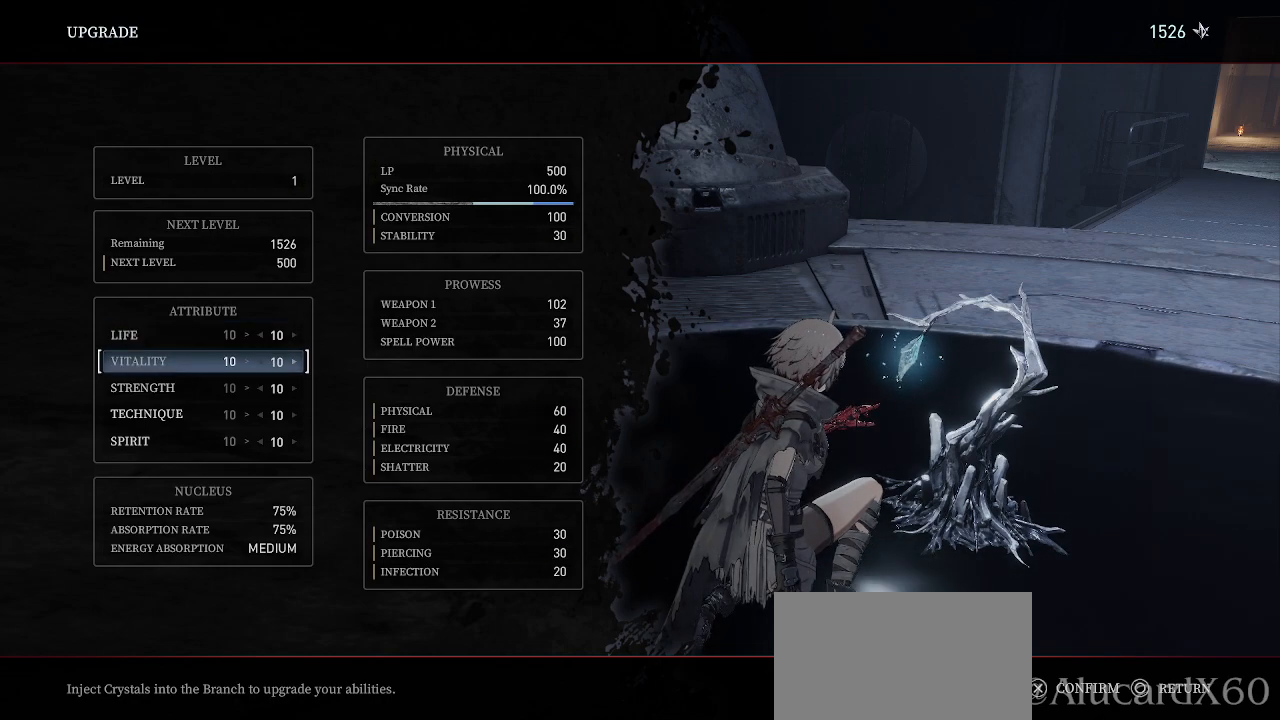
{"buttons": [], "left_stick": "center", "right_stick": "center", "events": [[83, "DPAD_RIGHT", "up"]]}
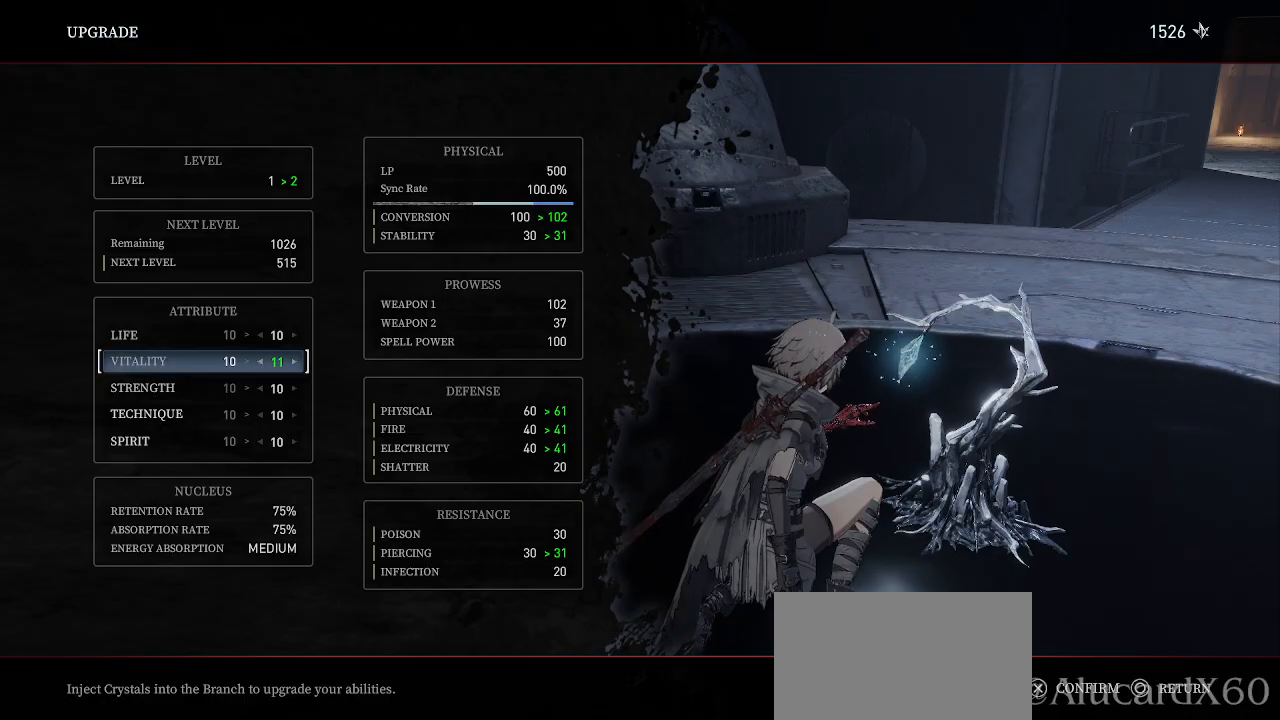
{"buttons": ["DPAD_DOWN"], "left_stick": "center", "right_stick": "center"}
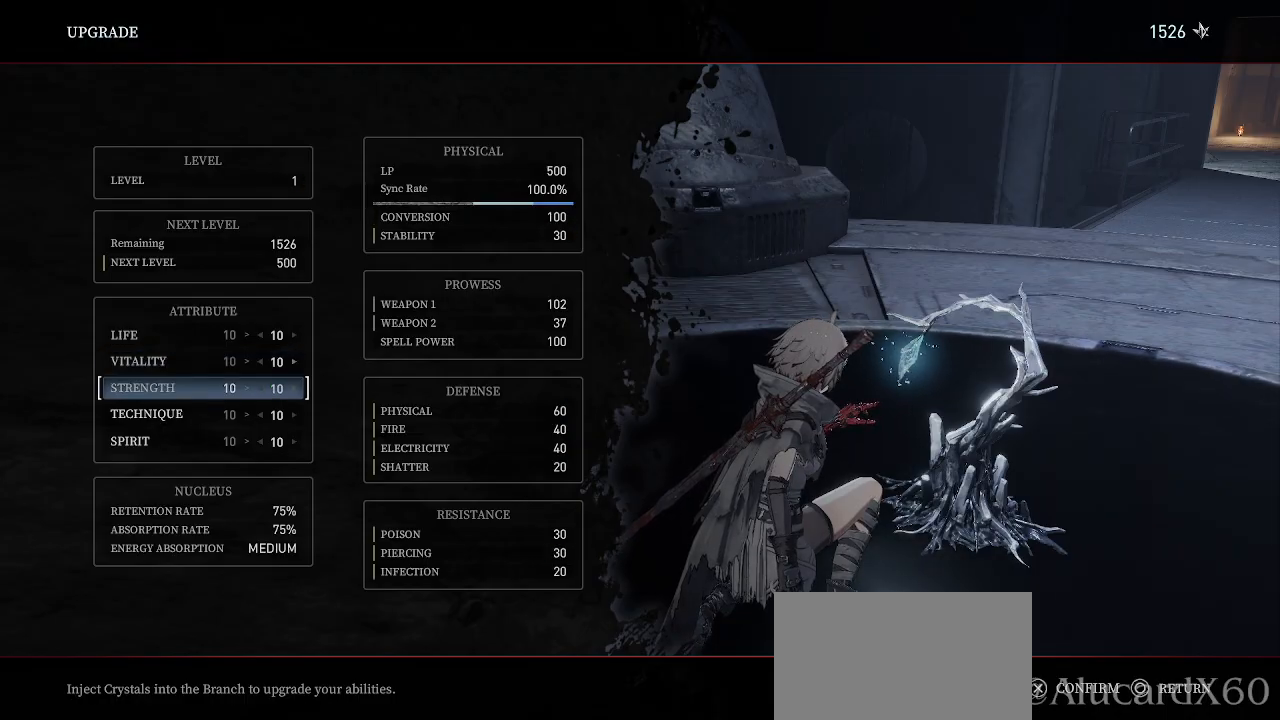
{"buttons": [], "left_stick": "center", "right_stick": "center"}
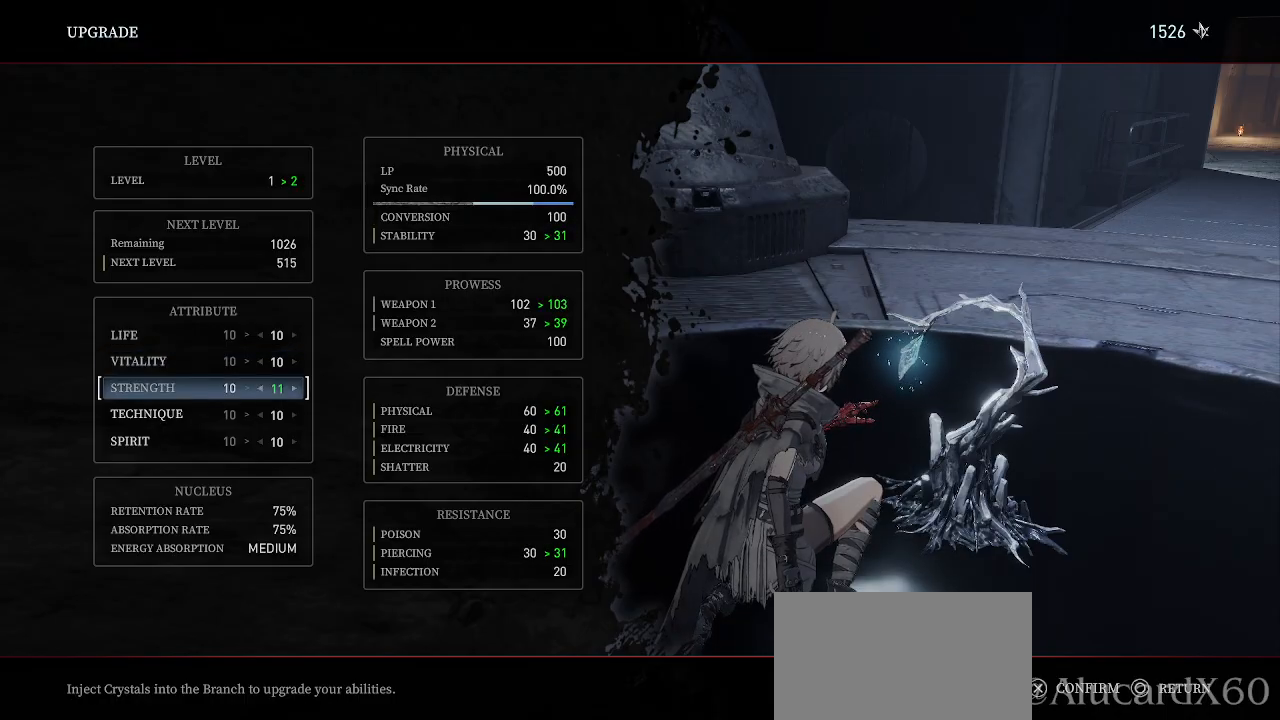
{"buttons": [], "left_stick": "center", "right_stick": "center", "events": []}
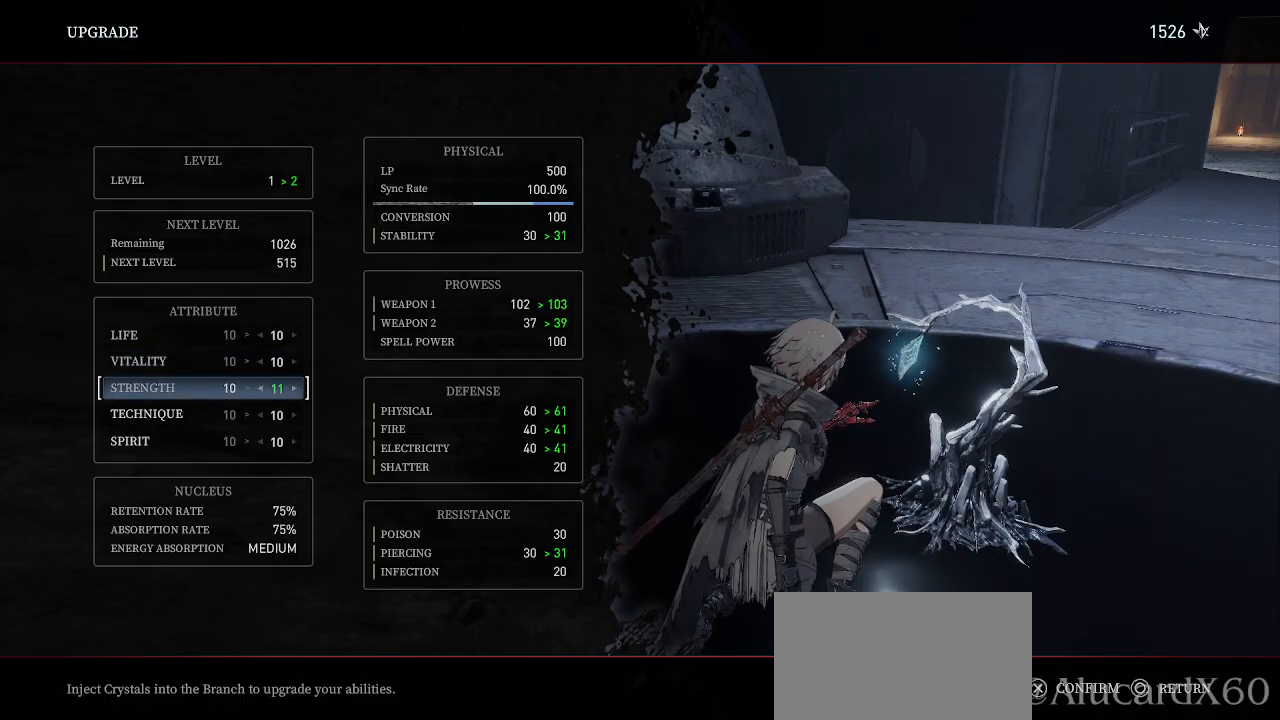
{"buttons": [], "left_stick": "center", "right_stick": "center", "events": []}
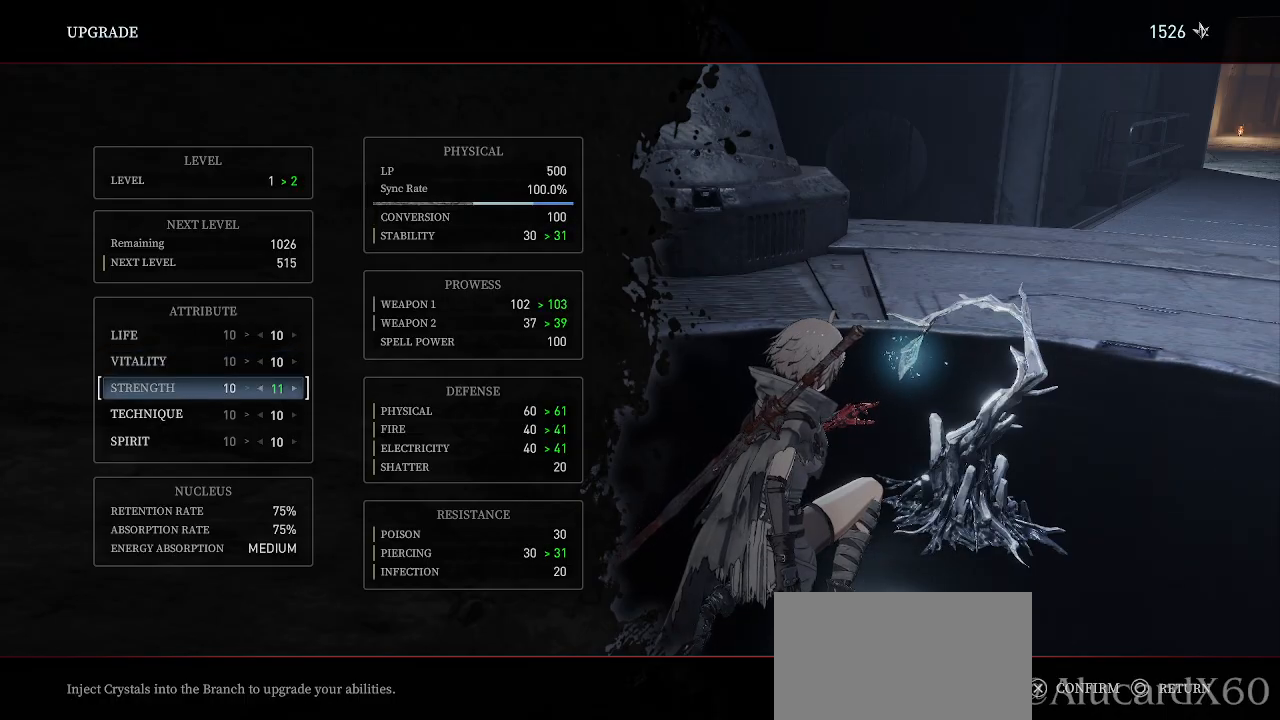
{"buttons": [], "left_stick": "center", "right_stick": "center", "events": []}
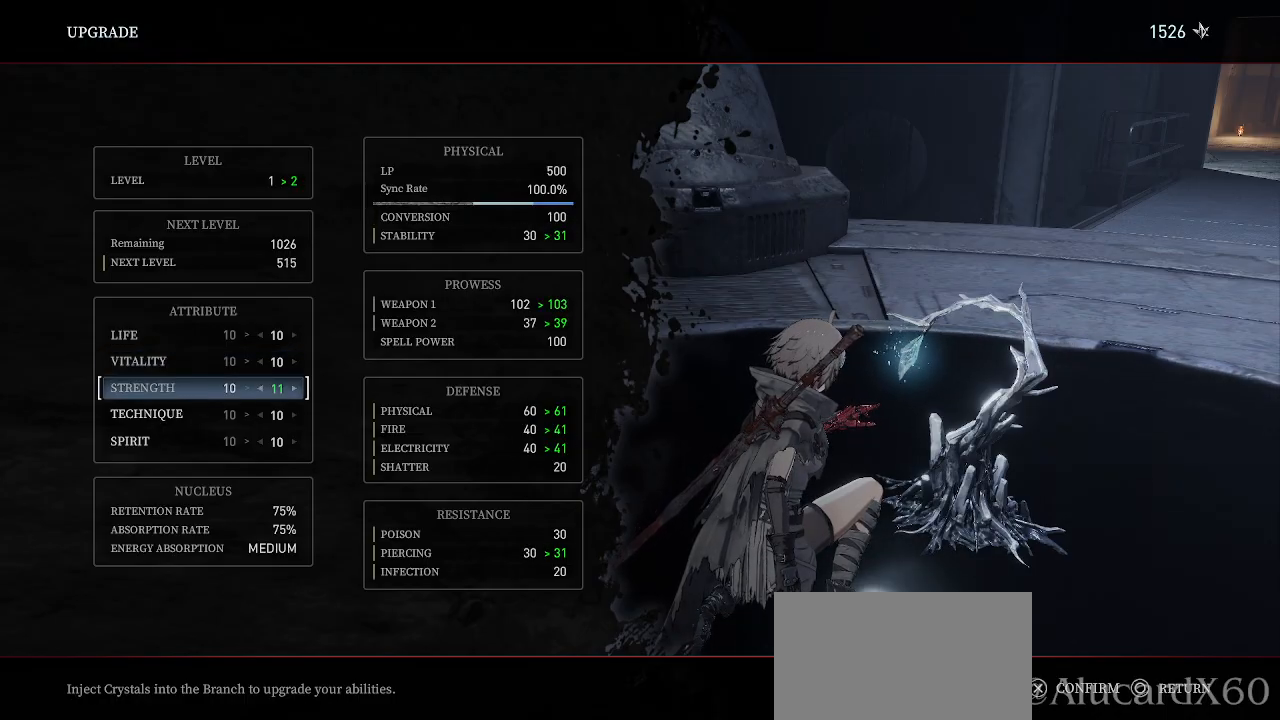
{"buttons": [], "left_stick": "center", "right_stick": "center", "events": [[50, "DPAD_LEFT", "down"], [150, "DPAD_LEFT", "up"], [350, "DPAD_DOWN", "down"], [417, "DPAD_DOWN", "up"]]}
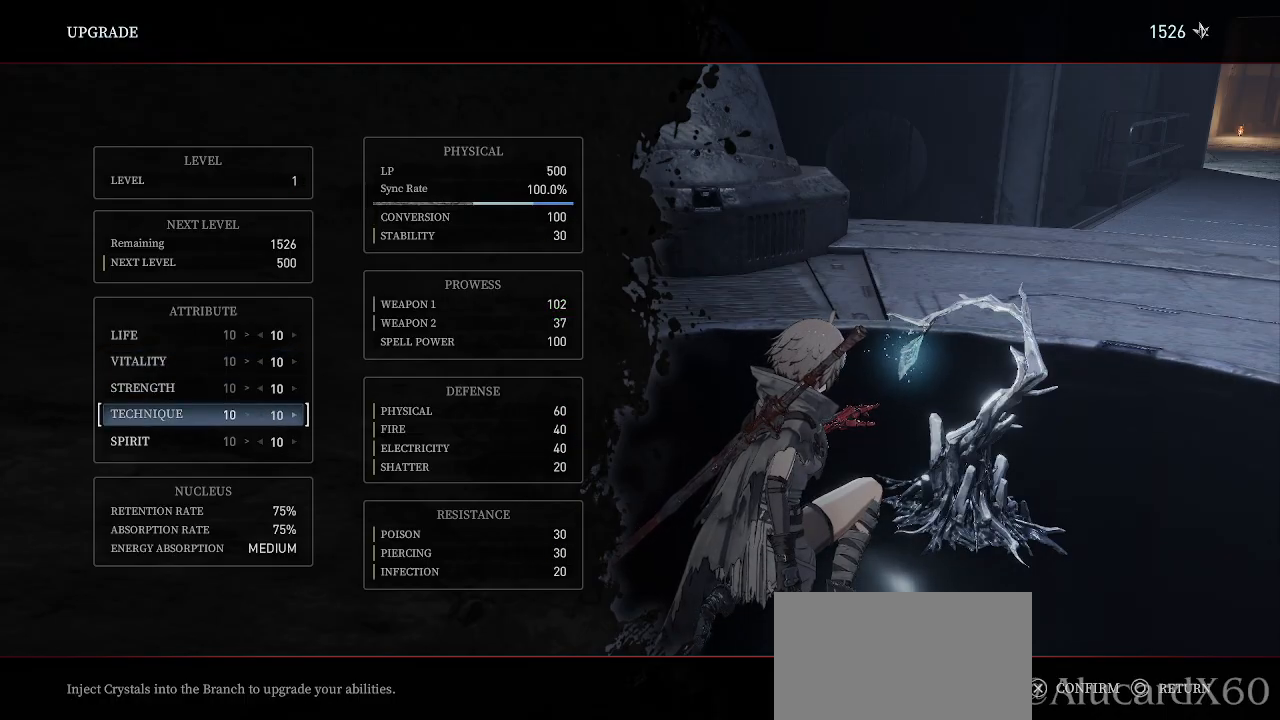
{"buttons": [], "left_stick": "center", "right_stick": "center", "events": [[133, "DPAD_RIGHT", "down"], [233, "DPAD_RIGHT", "up"]]}
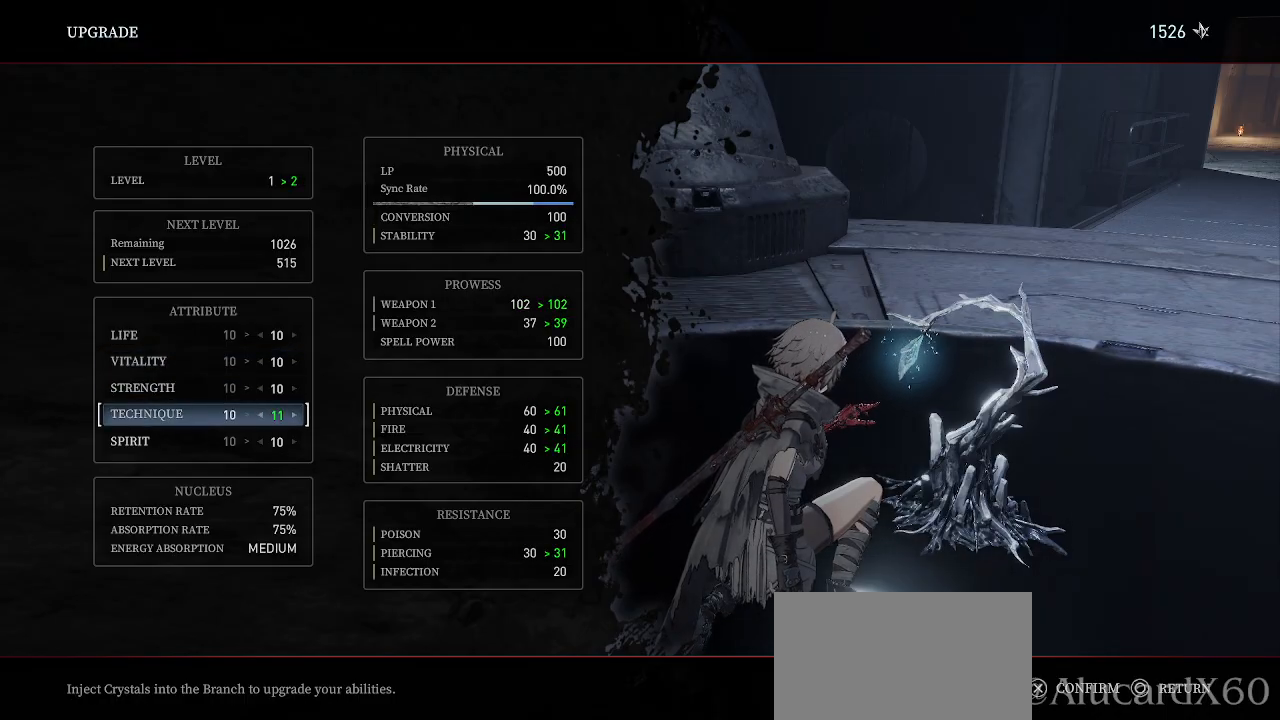
{"buttons": [], "left_stick": "center", "right_stick": "center", "events": []}